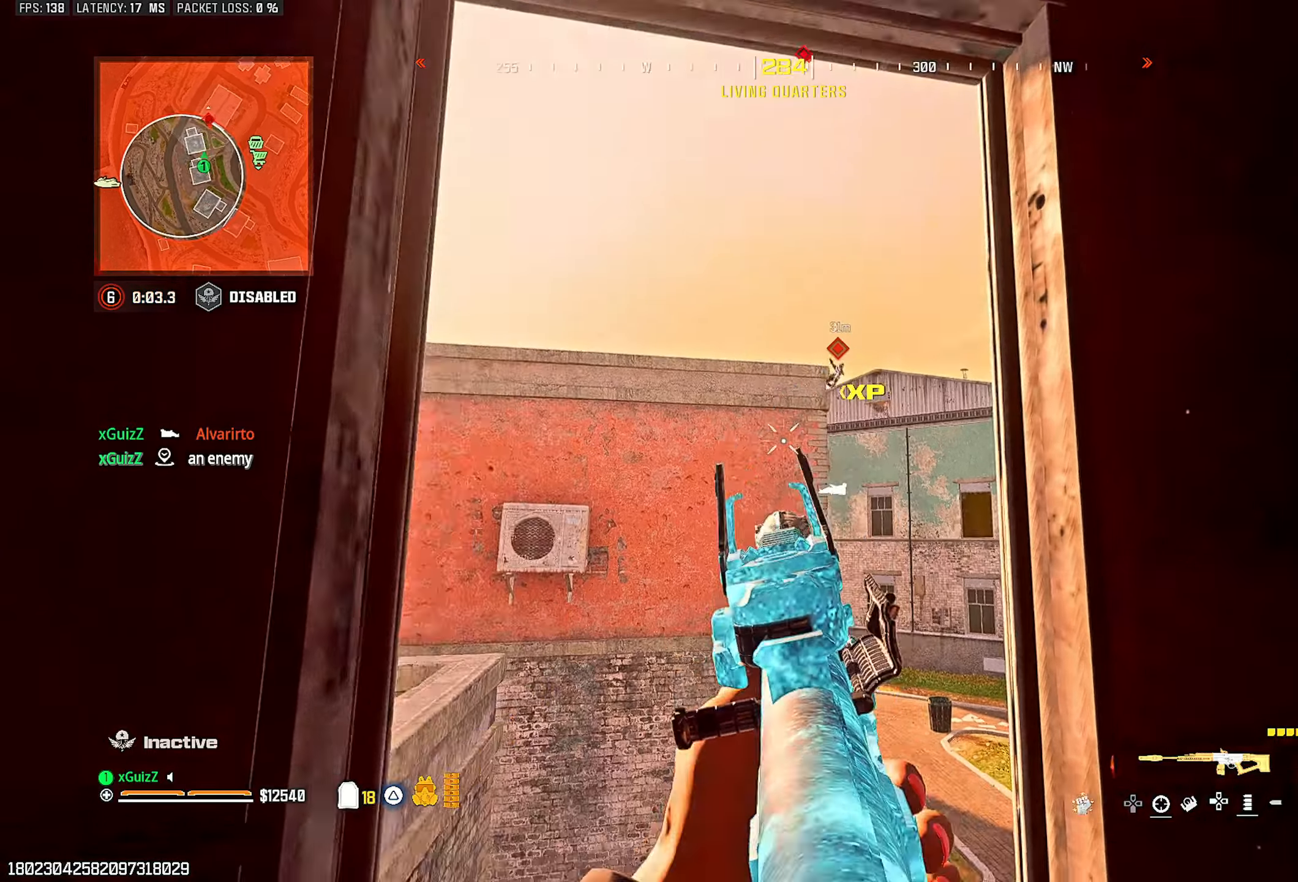
Gameplay with a controller (PlayStation layout); each line is a JSON object with the inputs held at the frame after it (dt_ms = milliseconds from this image to that frame). "events" lists button and stick changes between this image and that frame as [ms after this image, input, new state], when the widget could be followed in between.
{"dt_ms": 500, "buttons": [], "left_stick": "up-left", "right_stick": "center", "events": [[33, "left_stick", "center"], [150, "left_stick", "up-left"], [167, "right_stick", "center"], [300, "L1", "down"], [417, "L1", "up"]]}
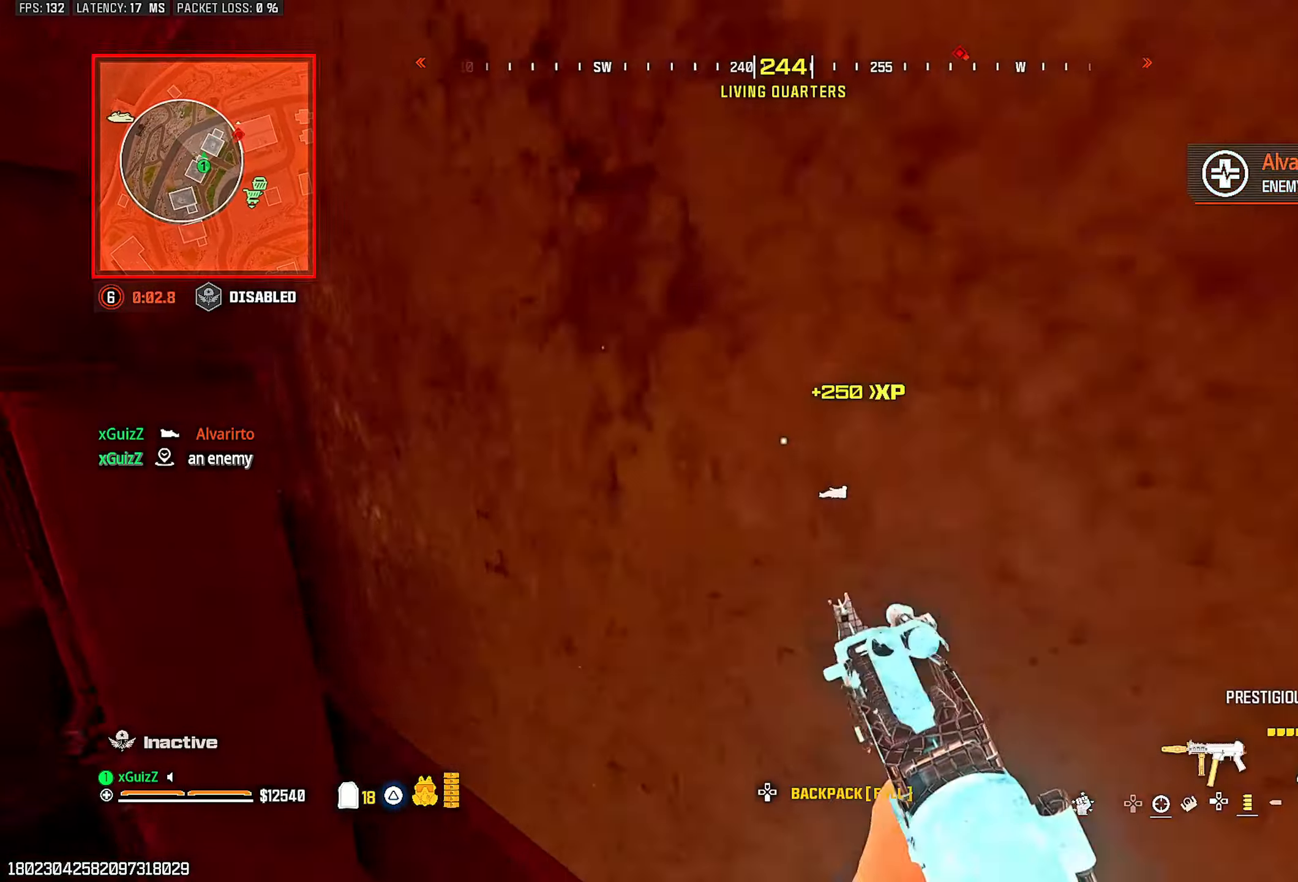
{"dt_ms": 500, "buttons": [], "left_stick": "right", "right_stick": "center", "events": [[83, "left_stick", "down-right"], [233, "right_stick", "right"], [250, "TRIANGLE", "down"], [350, "TRIANGLE", "up"], [400, "TRIANGLE", "down"], [400, "left_stick", "right"], [433, "right_stick", "center"], [467, "TRIANGLE", "up"]]}
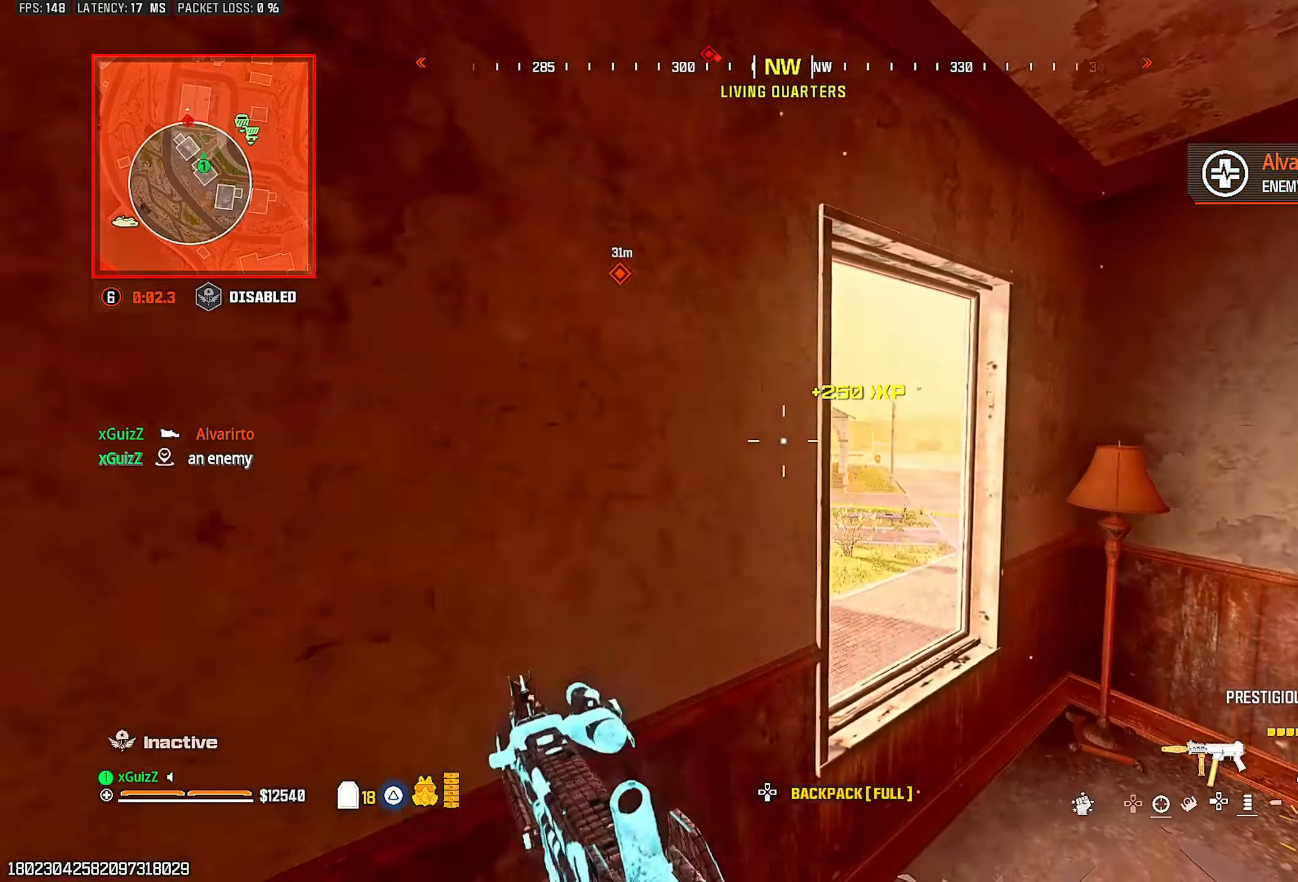
{"dt_ms": 500, "buttons": [], "left_stick": "center", "right_stick": "center", "events": [[167, "left_stick", "center"], [183, "right_stick", "left"], [217, "left_stick", "up-left"], [317, "right_stick", "center"], [367, "left_stick", "center"]]}
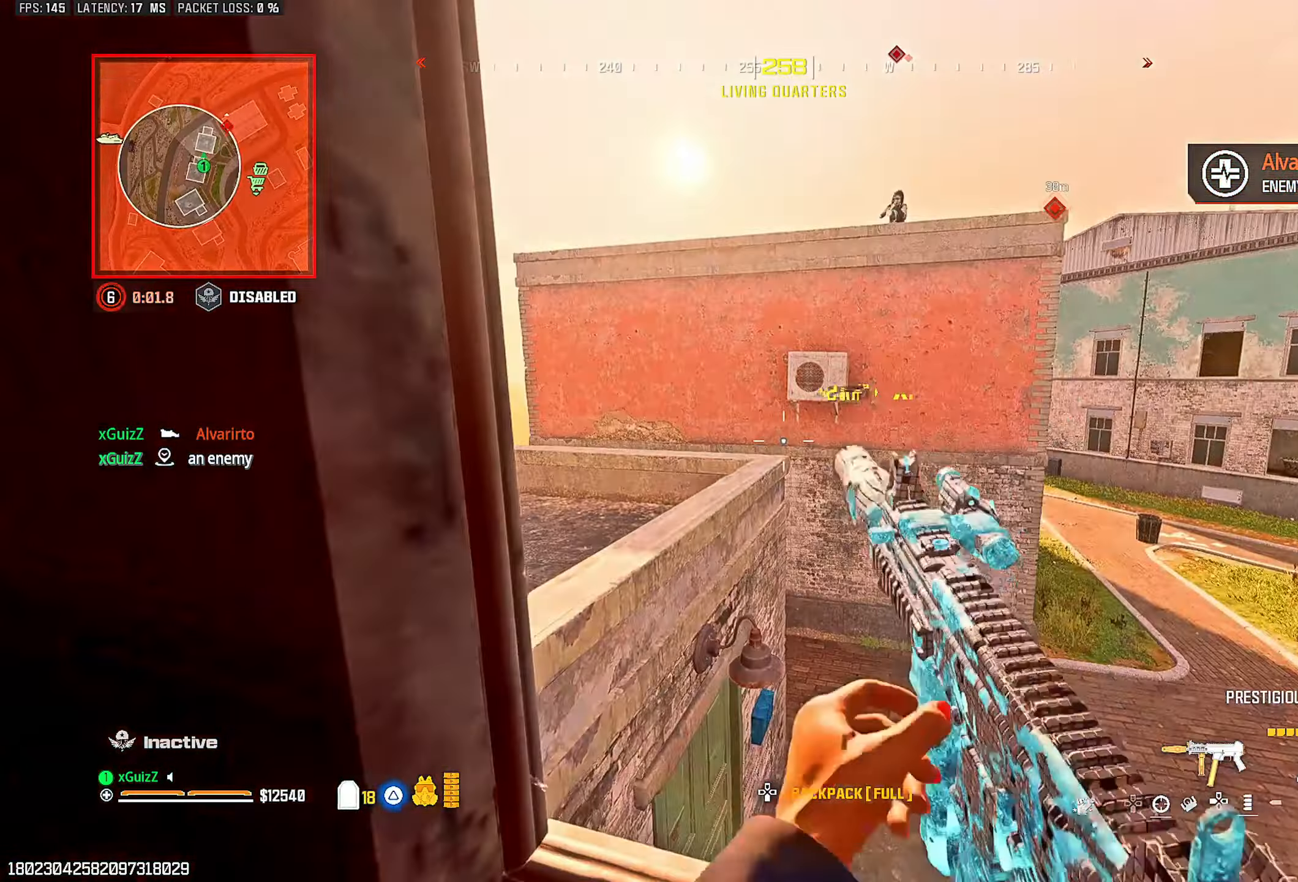
{"dt_ms": 500, "buttons": [], "left_stick": "up-left", "right_stick": "center", "events": [[83, "left_stick", "down"], [100, "right_stick", "up"], [133, "TRIANGLE", "down"], [217, "TRIANGLE", "up"], [217, "right_stick", "left"], [233, "left_stick", "left"], [400, "left_stick", "up-left"], [500, "right_stick", "center"]]}
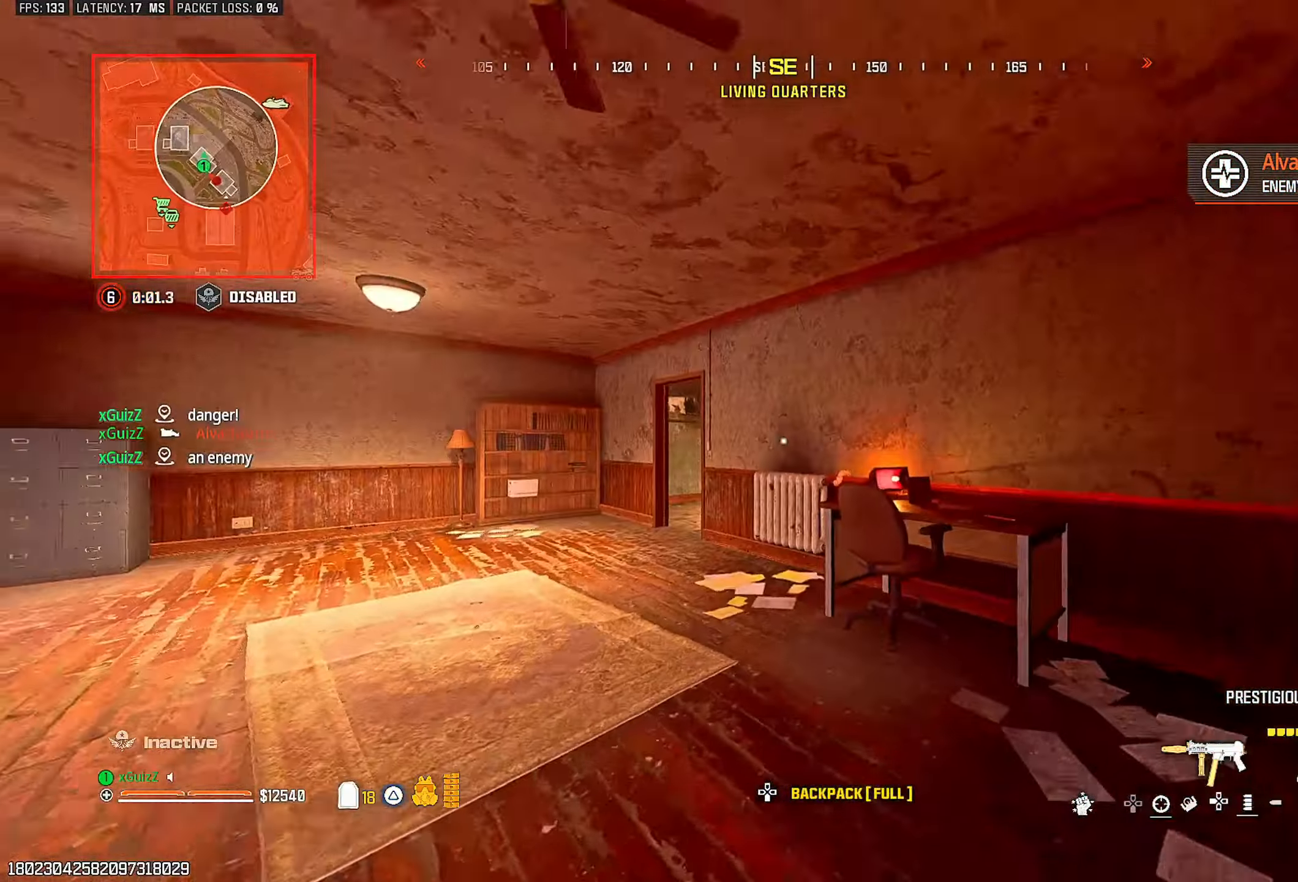
{"dt_ms": 500, "buttons": ["TRIANGLE"], "left_stick": "up-left", "right_stick": "right", "events": [[117, "TRIANGLE", "down"], [200, "right_stick", "left"], [217, "TRIANGLE", "up"], [283, "TRIANGLE", "down"], [333, "right_stick", "center"], [350, "TRIANGLE", "up"], [467, "TRIANGLE", "down"], [483, "right_stick", "right"]]}
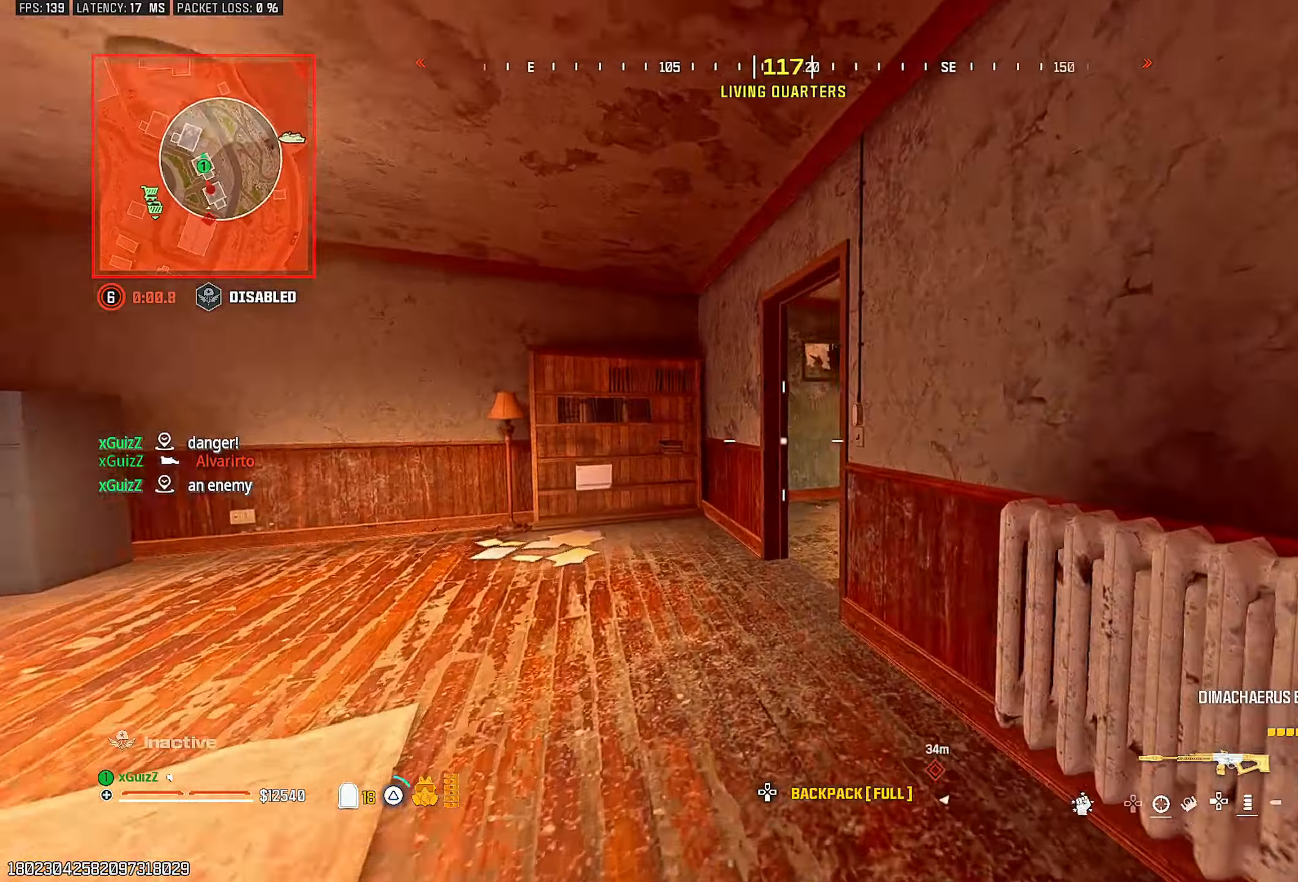
{"dt_ms": 500, "buttons": ["TRIANGLE"], "left_stick": "center", "right_stick": "center", "events": [[50, "TRIANGLE", "up"], [50, "right_stick", "center"], [133, "TRIANGLE", "down"], [217, "TRIANGLE", "up"], [317, "TRIANGLE", "down"], [317, "right_stick", "right"], [333, "left_stick", "center"], [400, "TRIANGLE", "up"], [433, "right_stick", "center"], [467, "TRIANGLE", "down"]]}
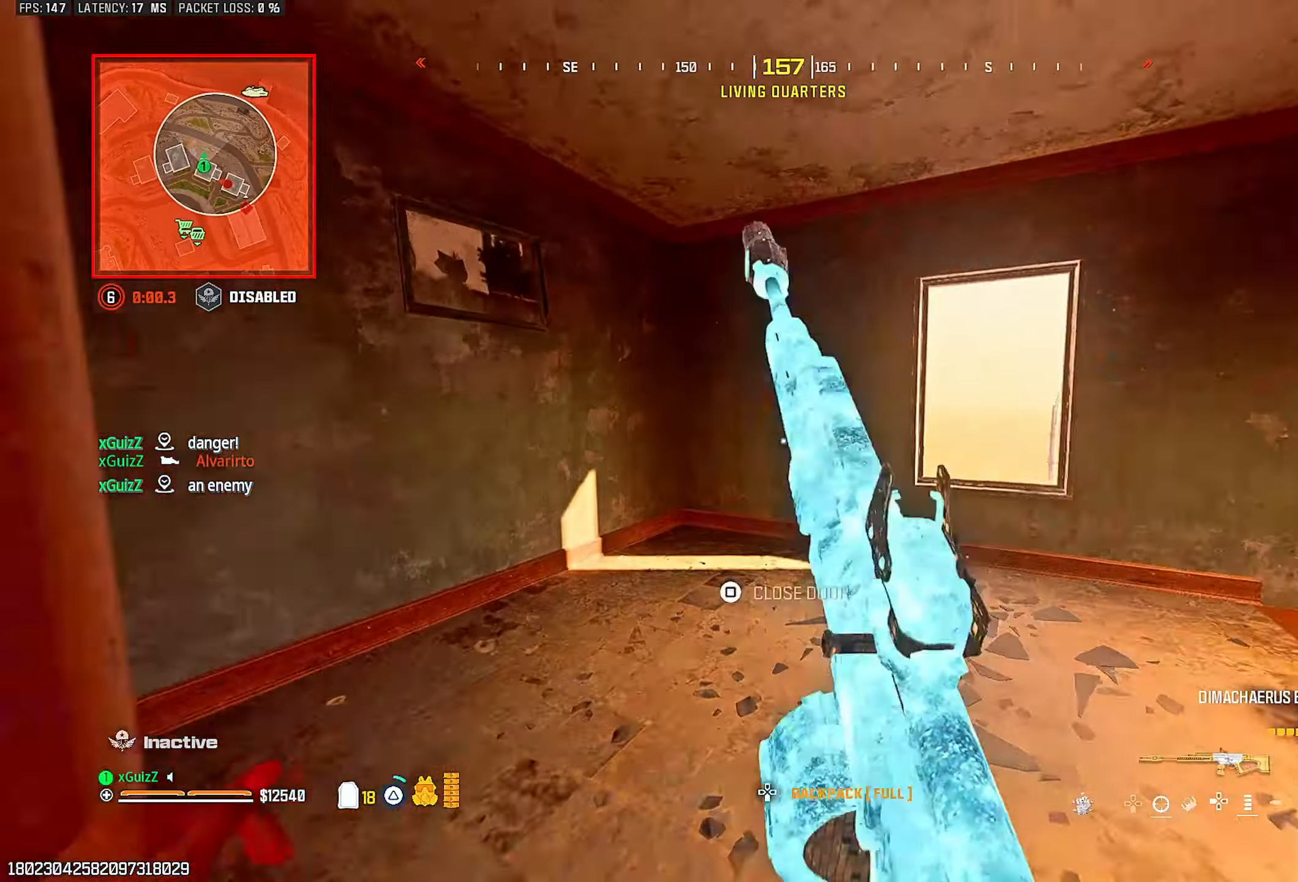
{"dt_ms": 500, "buttons": [], "left_stick": "up-right", "right_stick": "center", "events": [[67, "TRIANGLE", "up"], [100, "right_stick", "right"], [167, "left_stick", "up-right"], [233, "right_stick", "center"]]}
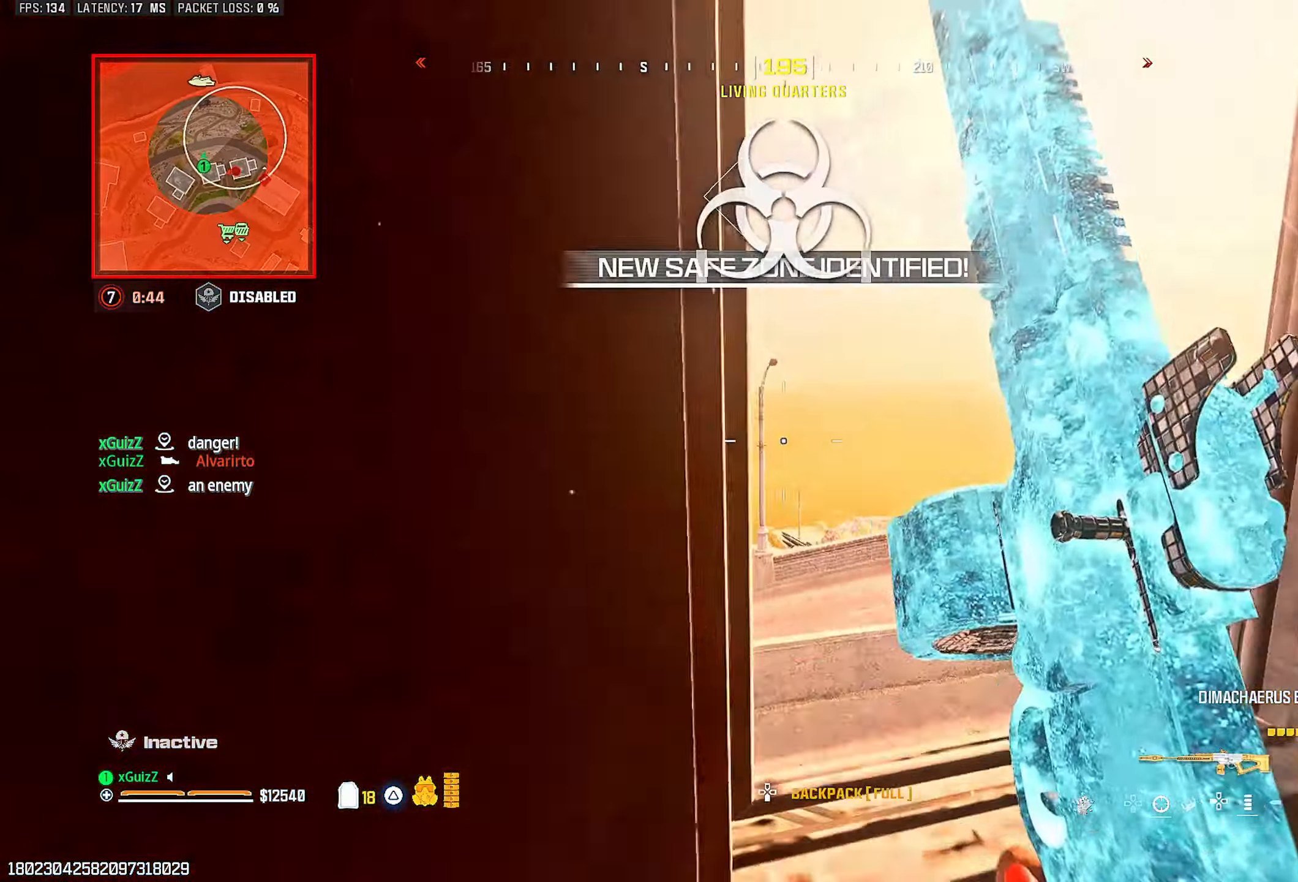
{"dt_ms": 500, "buttons": [], "left_stick": "center", "right_stick": "center", "events": [[50, "L1", "down"], [100, "right_stick", "down-left"], [117, "left_stick", "center"], [200, "left_stick", "down-left"], [200, "right_stick", "center"], [217, "L1", "up"], [300, "left_stick", "center"], [300, "right_stick", "left"], [500, "right_stick", "center"]]}
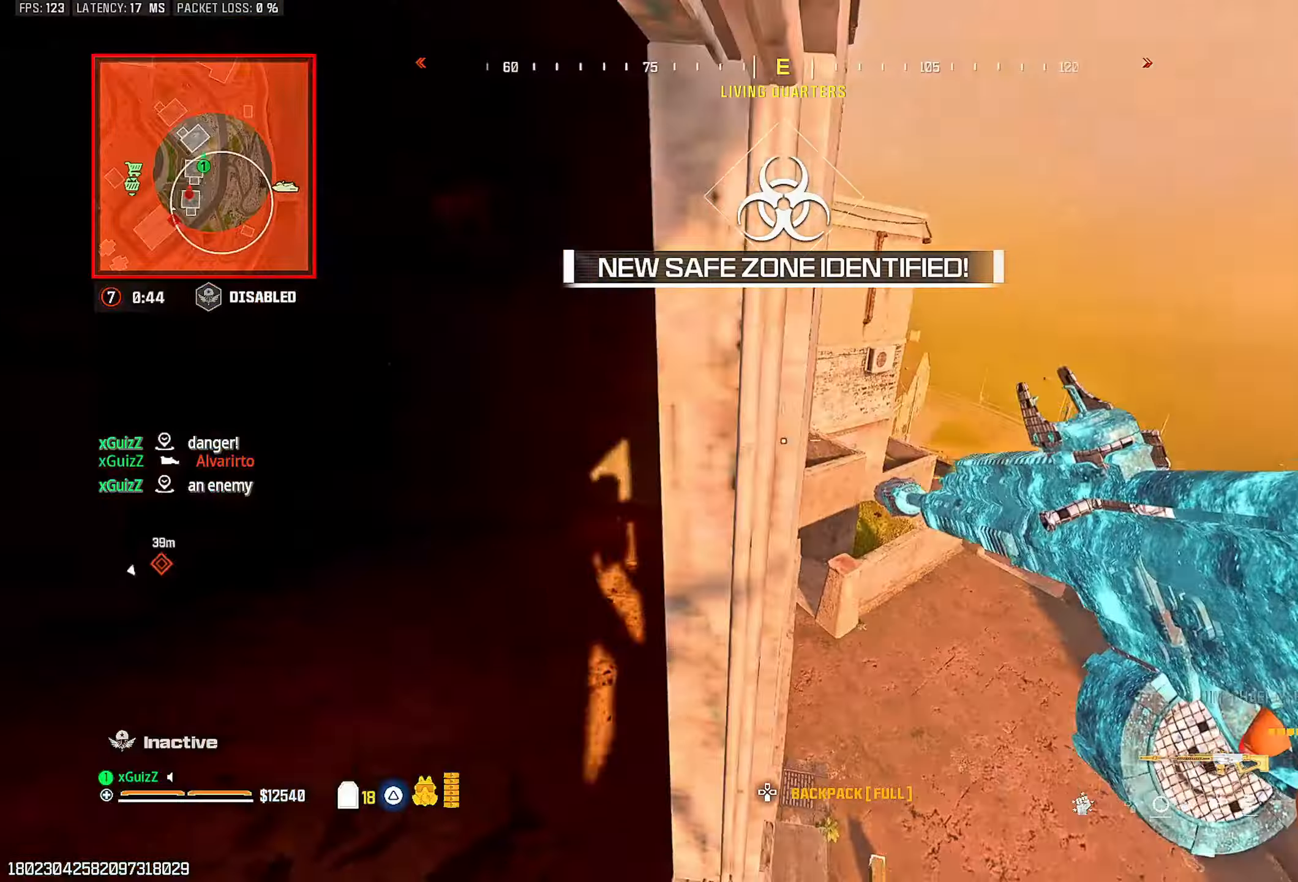
{"dt_ms": 500, "buttons": [], "left_stick": "center", "right_stick": "center", "events": [[150, "right_stick", "left"], [250, "right_stick", "center"], [367, "left_stick", "right"], [400, "right_stick", "left"], [500, "left_stick", "center"], [500, "right_stick", "center"]]}
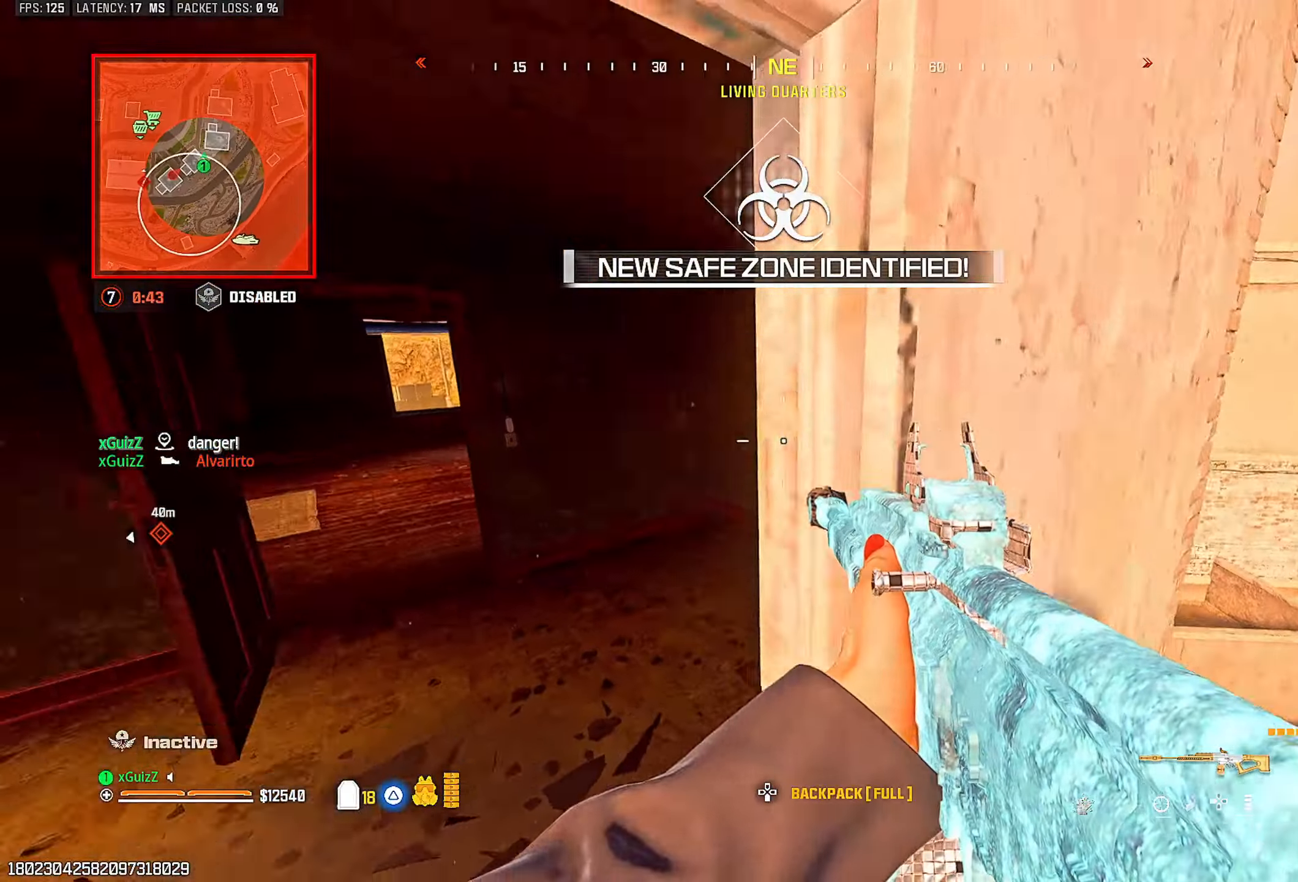
{"dt_ms": 500, "buttons": [], "left_stick": "down-right", "right_stick": "left", "events": [[283, "right_stick", "left"], [400, "left_stick", "down-right"]]}
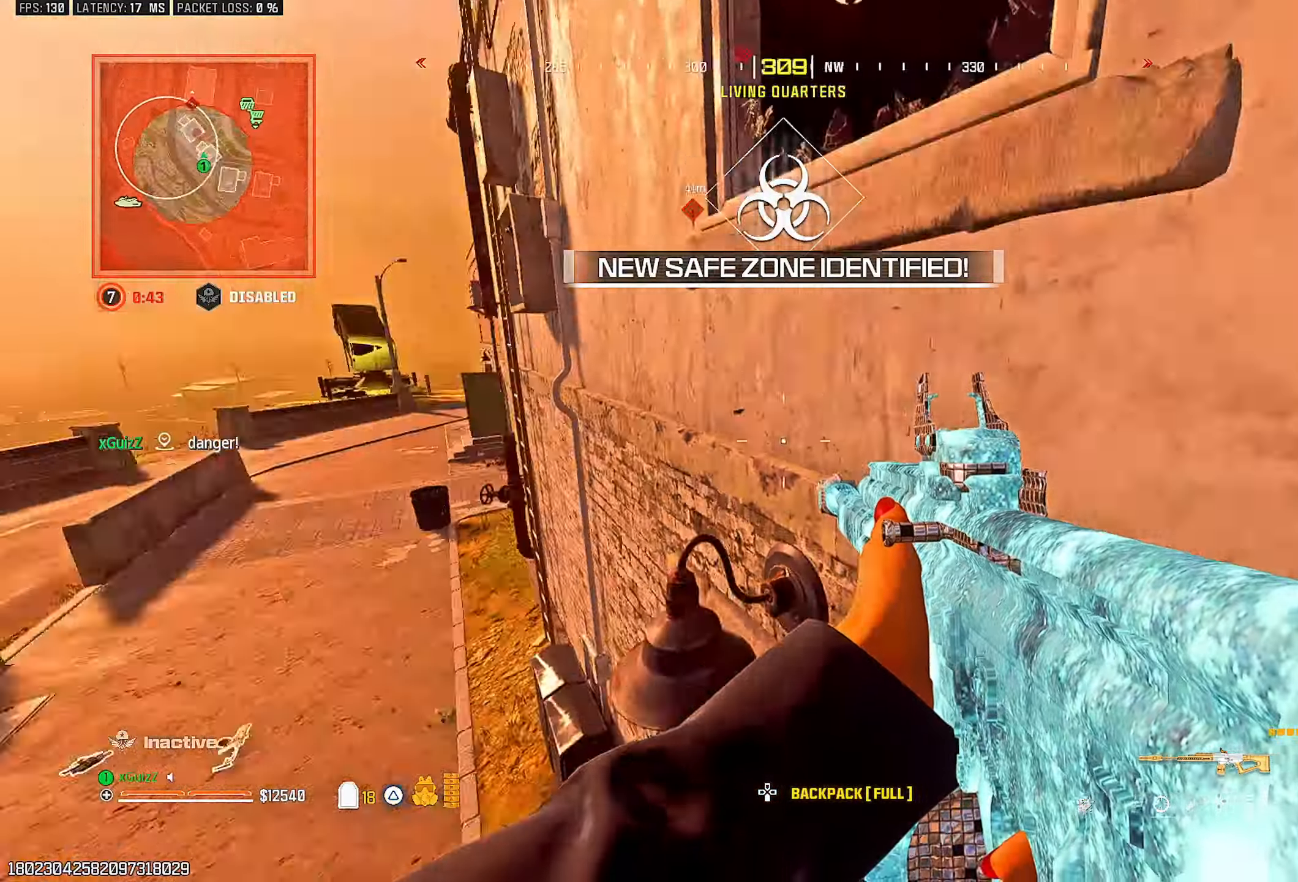
{"dt_ms": 500, "buttons": [], "left_stick": "down", "right_stick": "left", "events": [[33, "left_stick", "down"], [267, "right_stick", "up"], [333, "right_stick", "left"]]}
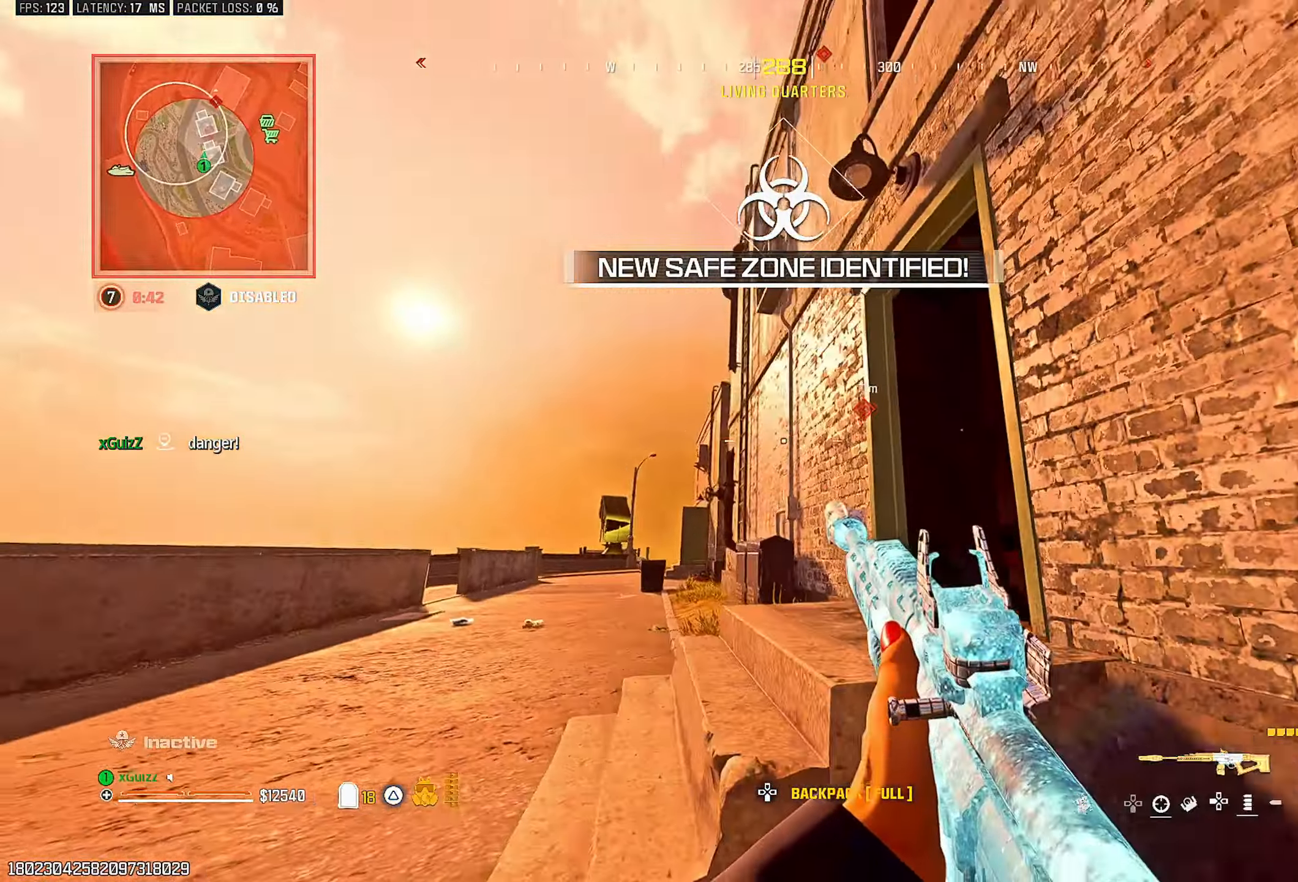
{"dt_ms": 500, "buttons": [], "left_stick": "up-left", "right_stick": "center", "events": [[17, "right_stick", "right"], [83, "TRIANGLE", "down"], [150, "left_stick", "right"], [167, "TRIANGLE", "up"], [200, "left_stick", "up-right"], [233, "TRIANGLE", "down"], [300, "TRIANGLE", "up"], [300, "left_stick", "center"], [300, "right_stick", "center"], [467, "left_stick", "up-left"]]}
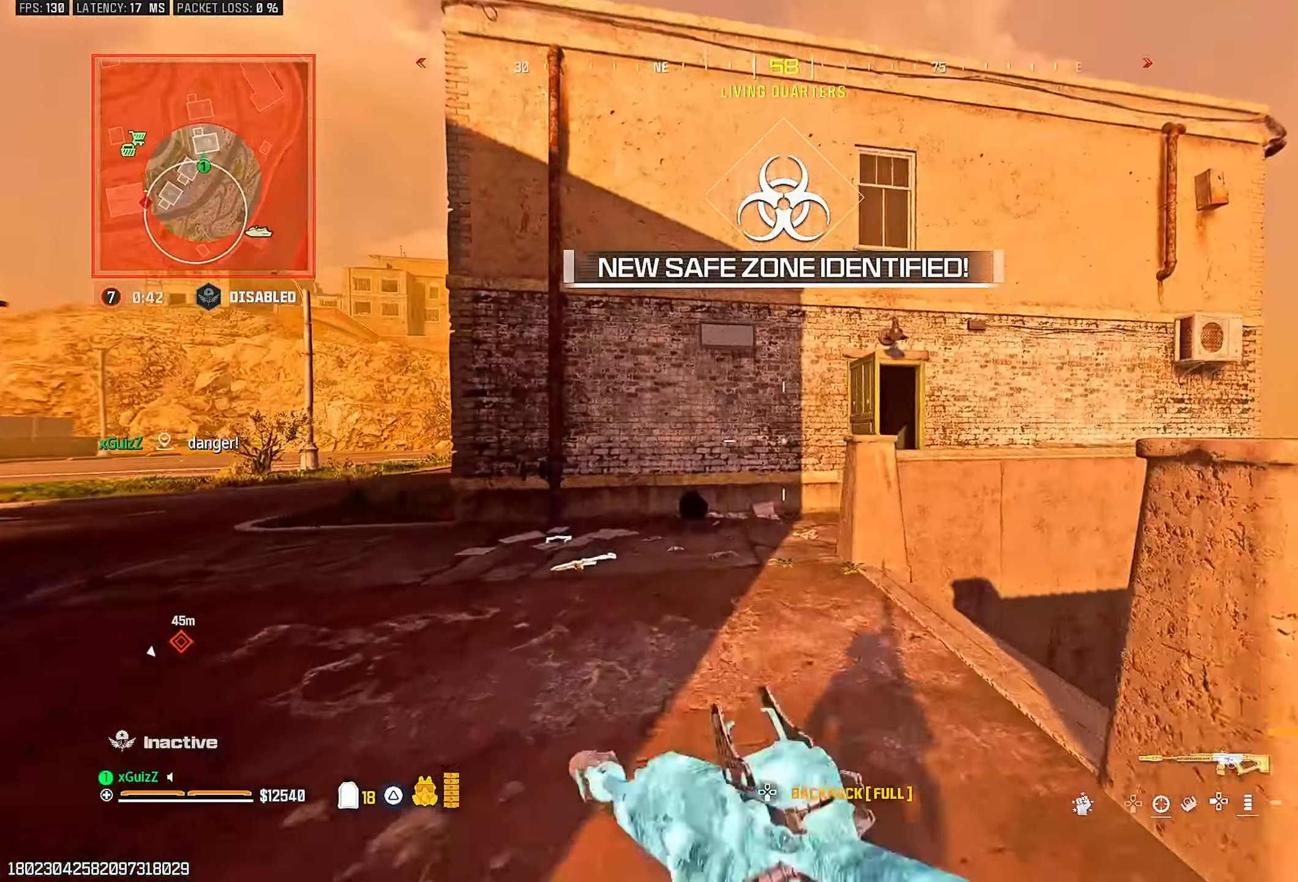
{"dt_ms": 500, "buttons": [], "left_stick": "center", "right_stick": "center"}
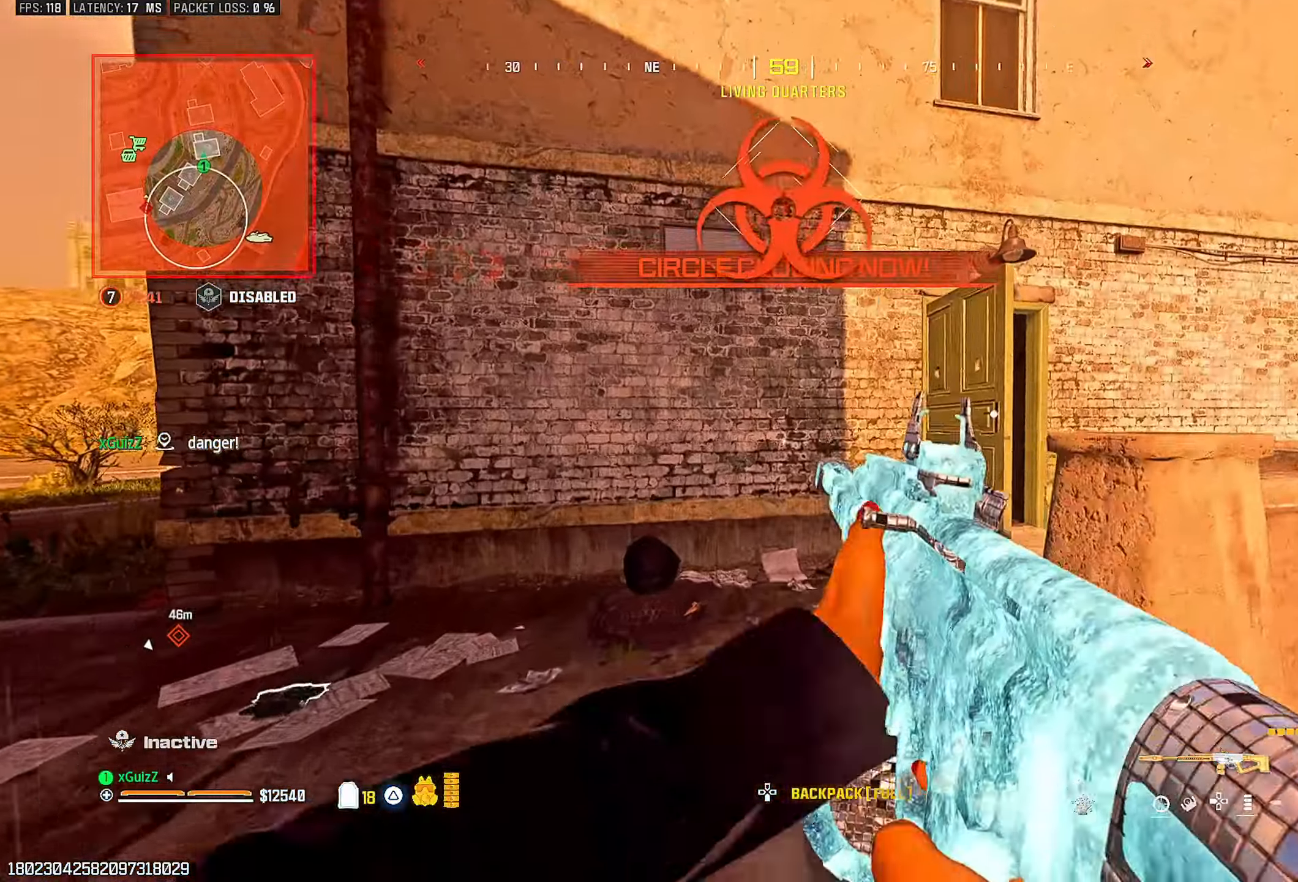
{"dt_ms": 500, "buttons": [], "left_stick": "up-right", "right_stick": "right", "events": [[167, "left_stick", "up-right"], [233, "right_stick", "right"], [317, "left_stick", "down-right"], [500, "left_stick", "up-right"]]}
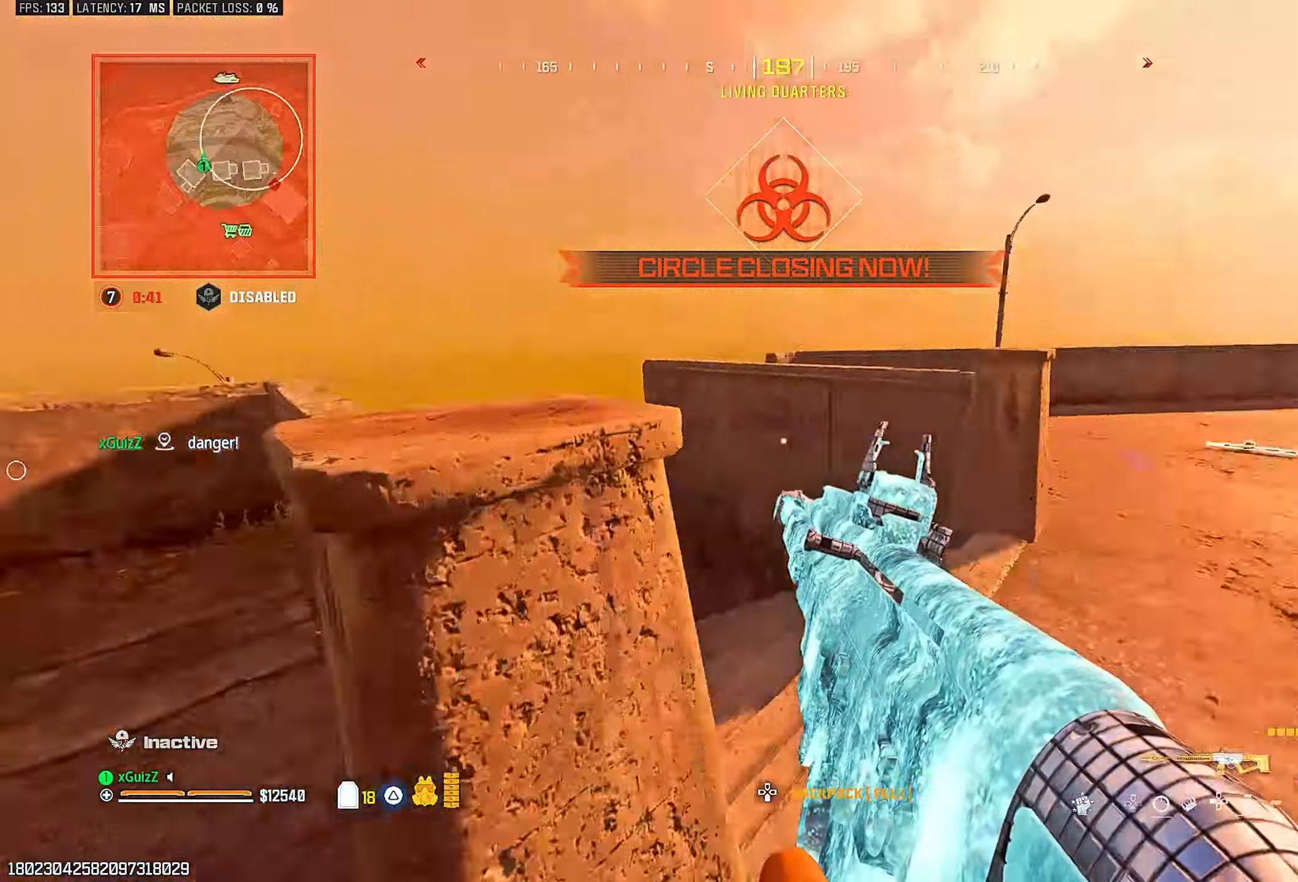
{"dt_ms": 500, "buttons": ["L1"], "left_stick": "center", "right_stick": "center", "events": [[67, "right_stick", "center"], [217, "right_stick", "right"], [283, "left_stick", "center"], [300, "CIRCLE", "down"], [317, "right_stick", "center"], [367, "CIRCLE", "up"], [450, "L1", "down"]]}
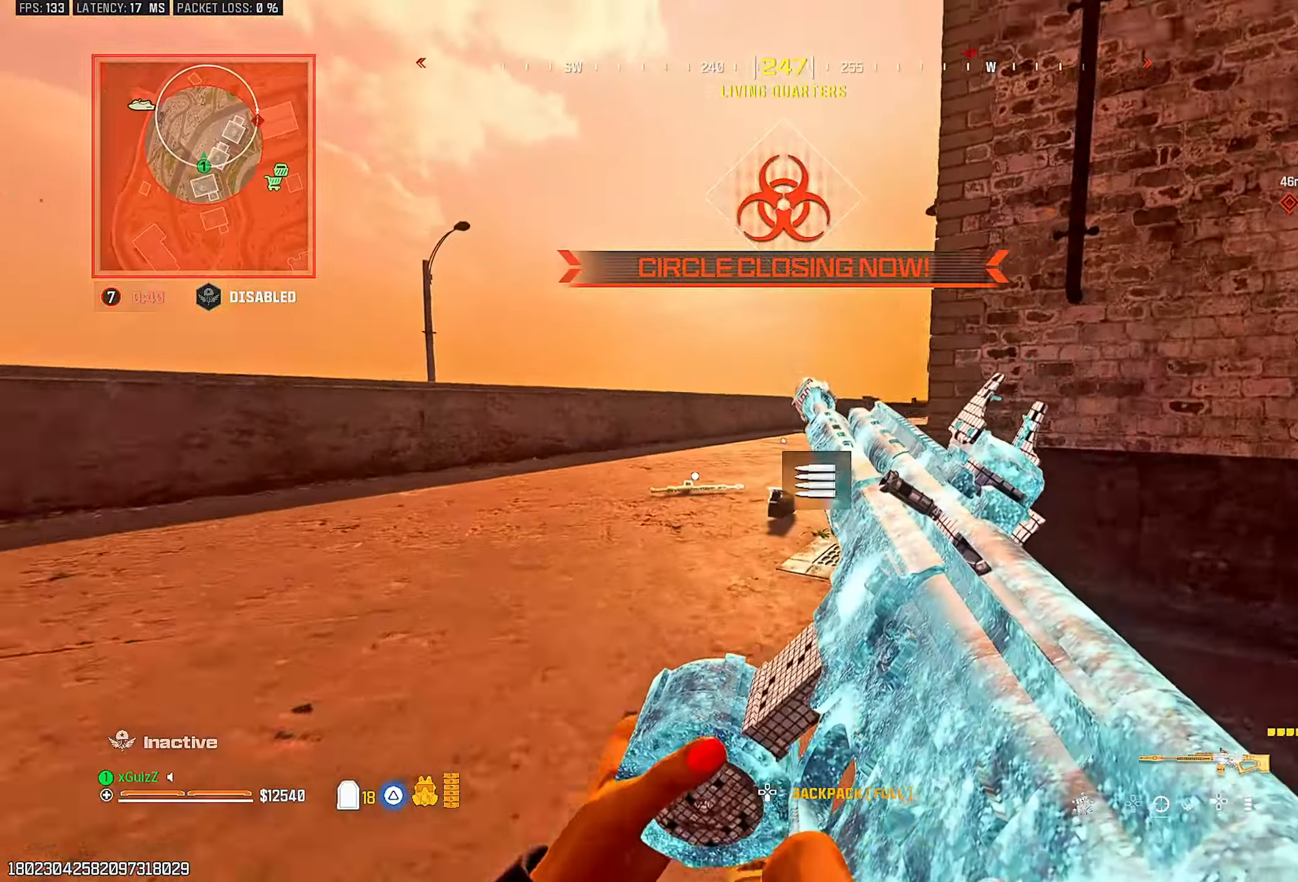
{"dt_ms": 500, "buttons": ["TRIANGLE"], "left_stick": "up-left", "right_stick": "right", "events": [[33, "left_stick", "up-left"], [67, "L1", "up"], [200, "right_stick", "right"], [467, "TRIANGLE", "down"]]}
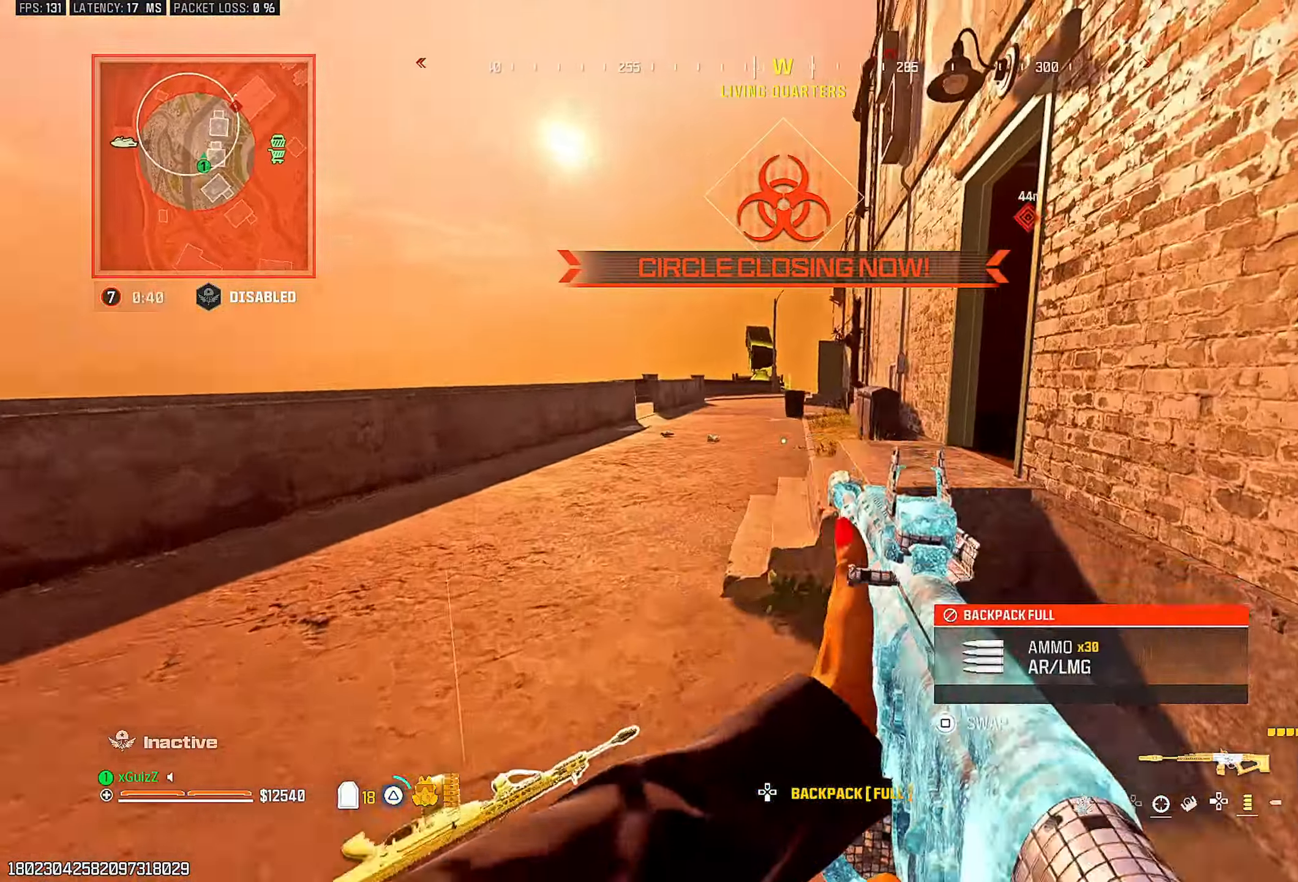
{"dt_ms": 1000, "buttons": [], "left_stick": "right", "right_stick": "right"}